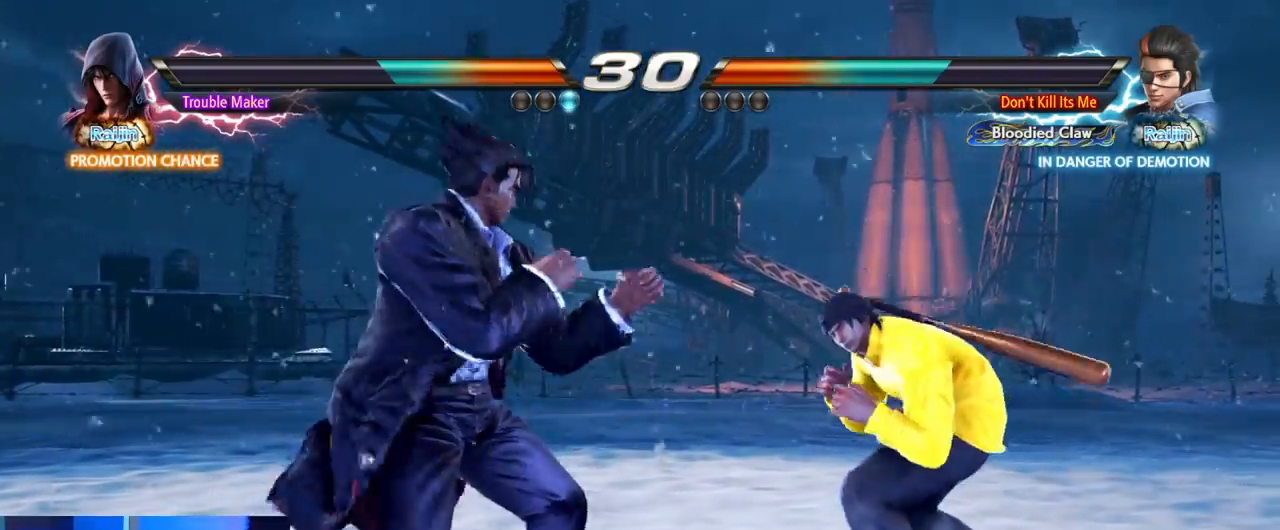
Gameplay with a controller (arcade stick); each line is a JSON object with the inputs held at the frame after it (dt_ms = milliseconds from this image to that frame). "events" lists button and stick changes between this image and that frame as [ms after this image, input, new state], when the widget could be followed in between. Not read: L3 R3.
{"dt_ms": 500, "buttons": [], "left_stick": "down", "events": [[467, "left_stick", "down"]]}
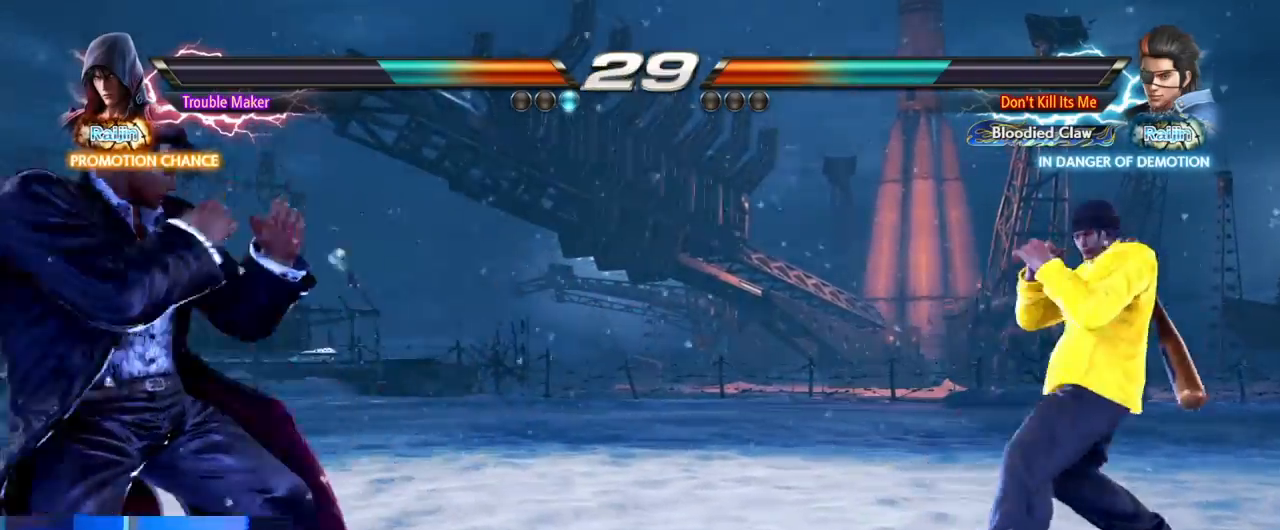
{"dt_ms": 500, "buttons": [], "left_stick": "down"}
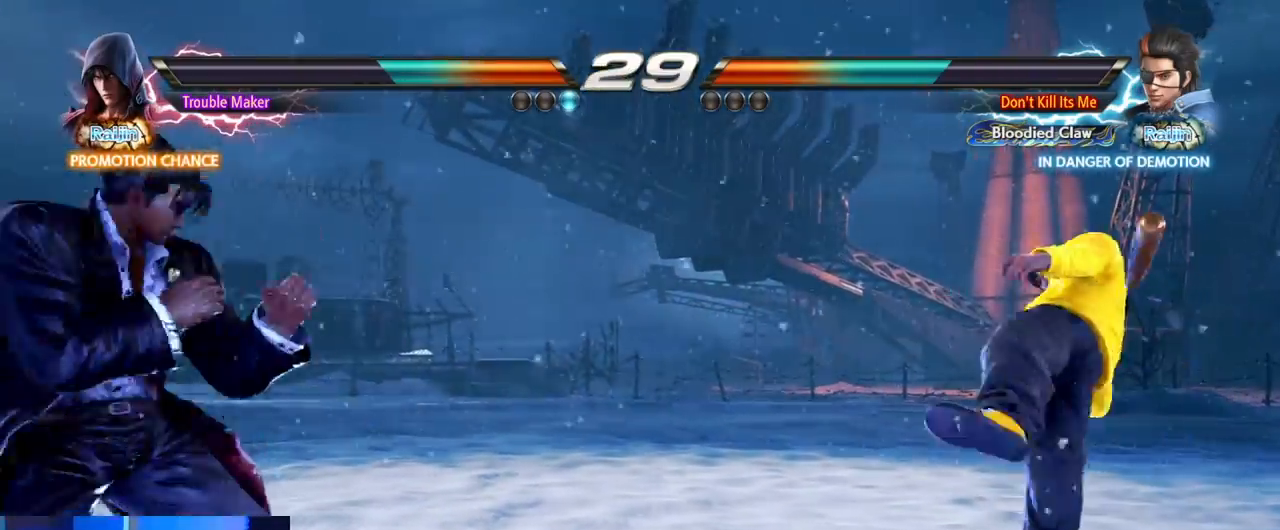
{"dt_ms": 1000, "buttons": [], "left_stick": "down-right"}
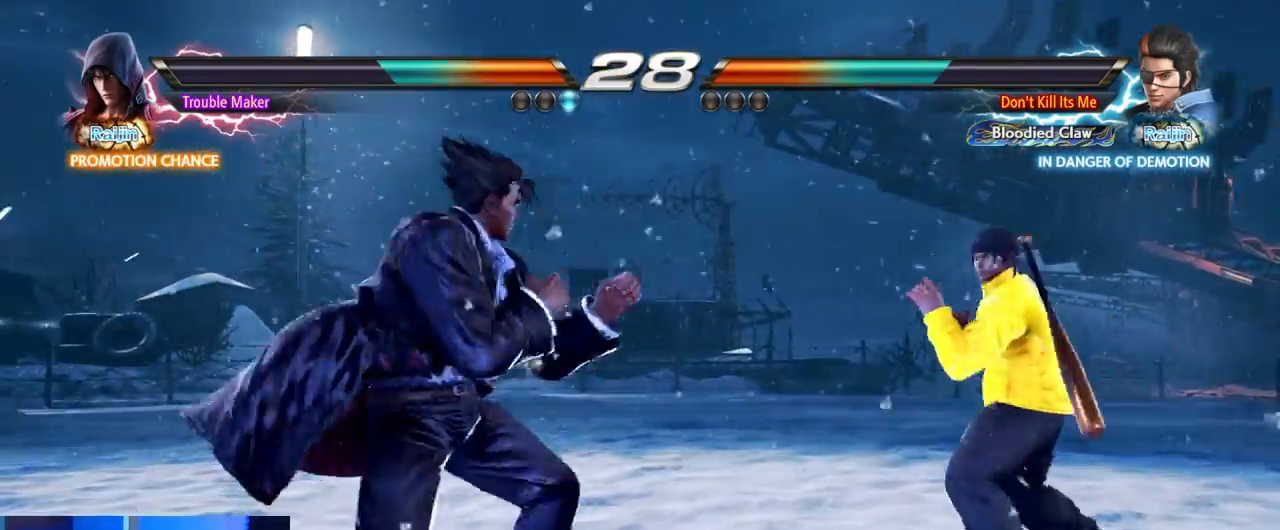
{"dt_ms": 1000, "buttons": [], "left_stick": "left"}
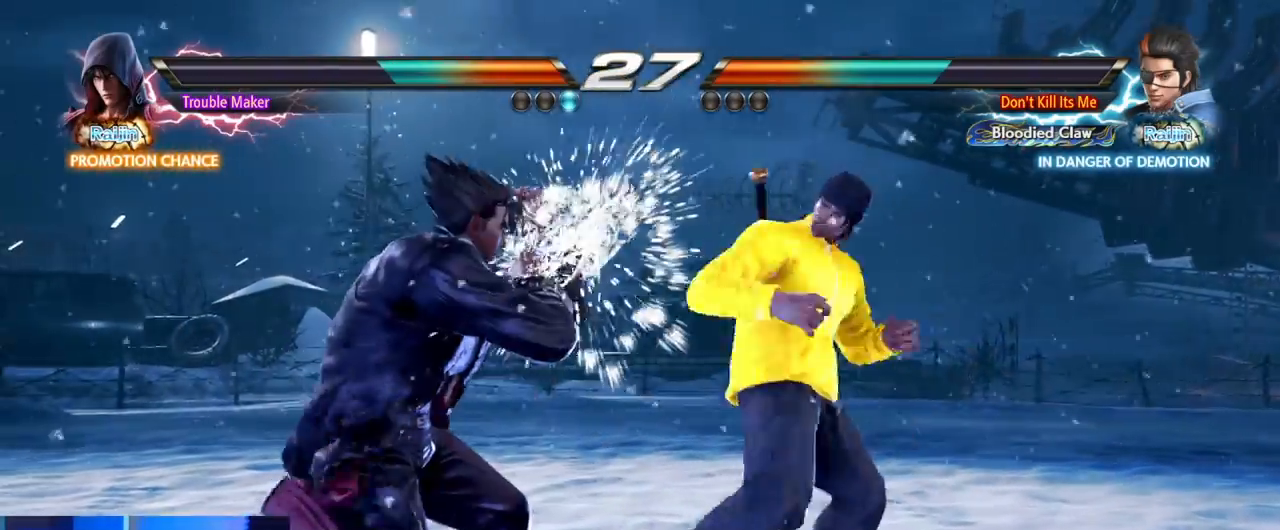
{"dt_ms": 500, "buttons": ["SQUARE"], "left_stick": "center", "events": [[400, "left_stick", "center"], [483, "SQUARE", "down"]]}
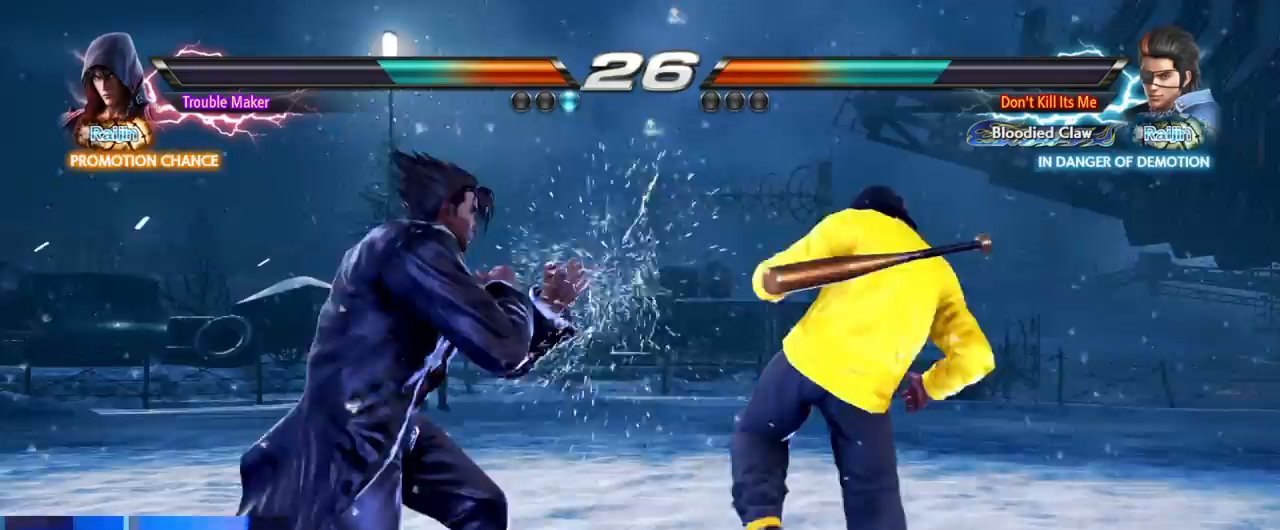
{"dt_ms": 1000, "buttons": [], "left_stick": "center"}